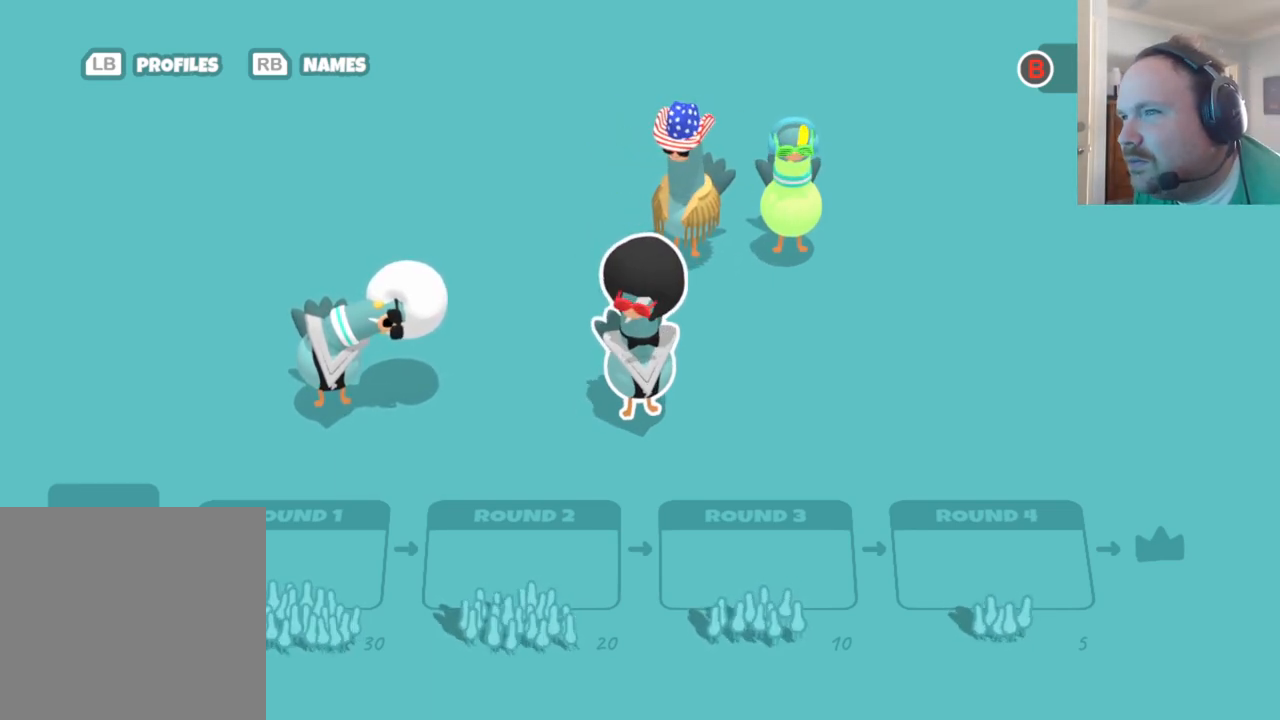
Gameplay with a controller (Xbox layout); each line is a JSON object with the inputs held at the frame after it. "events" lists button and stick changes between this image and that frame as [ms after this image, input, new state], when the widget could be followed in between.
{"buttons": [], "left_stick": "down", "right_stick": "center", "events": [[333, "left_stick", "right"], [450, "left_stick", "down"]]}
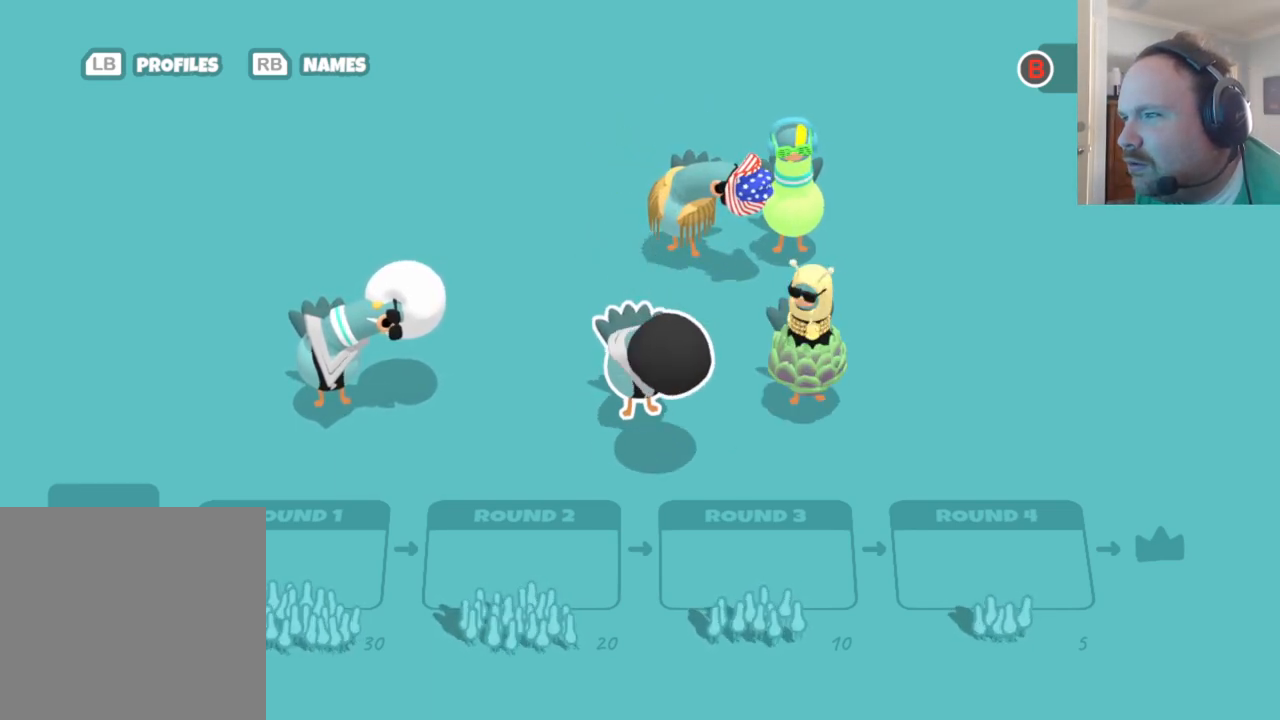
{"buttons": [], "left_stick": "up", "right_stick": "center", "events": [[50, "left_stick", "left"], [167, "left_stick", "up"], [250, "left_stick", "right"], [300, "left_stick", "down"], [383, "left_stick", "left"], [483, "left_stick", "up"]]}
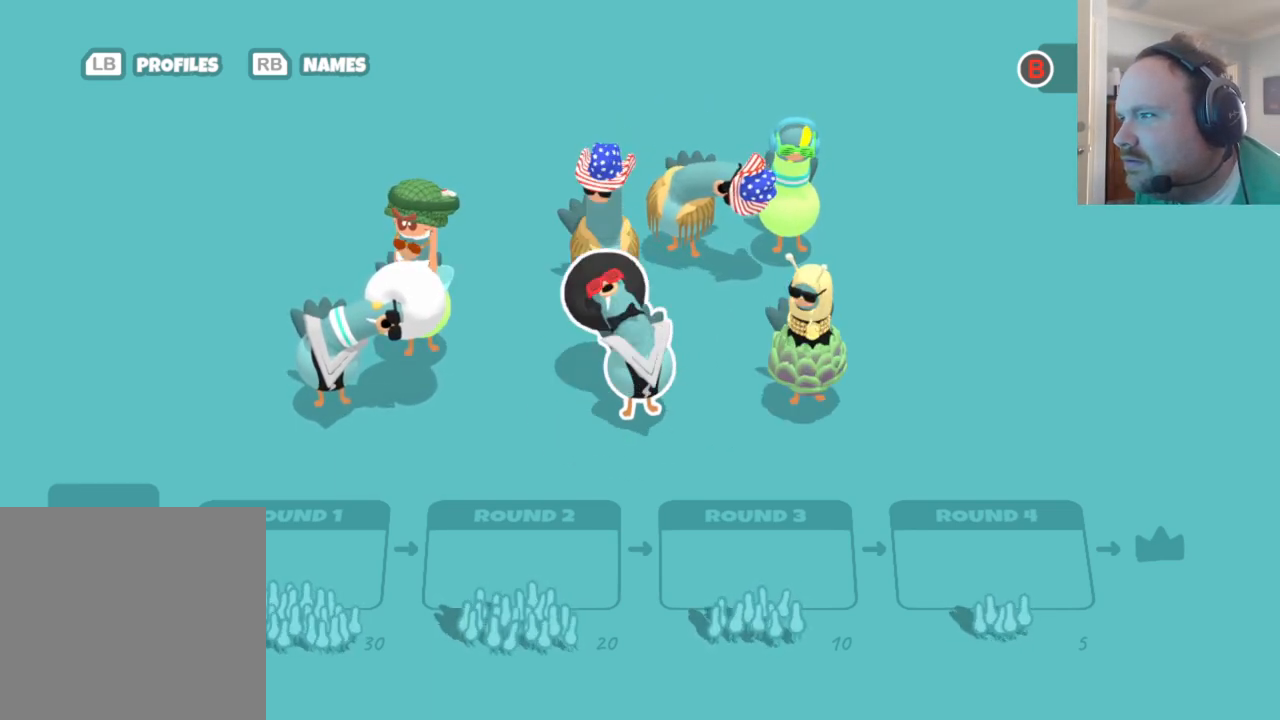
{"buttons": [], "left_stick": "center", "right_stick": "center", "events": [[50, "left_stick", "center"]]}
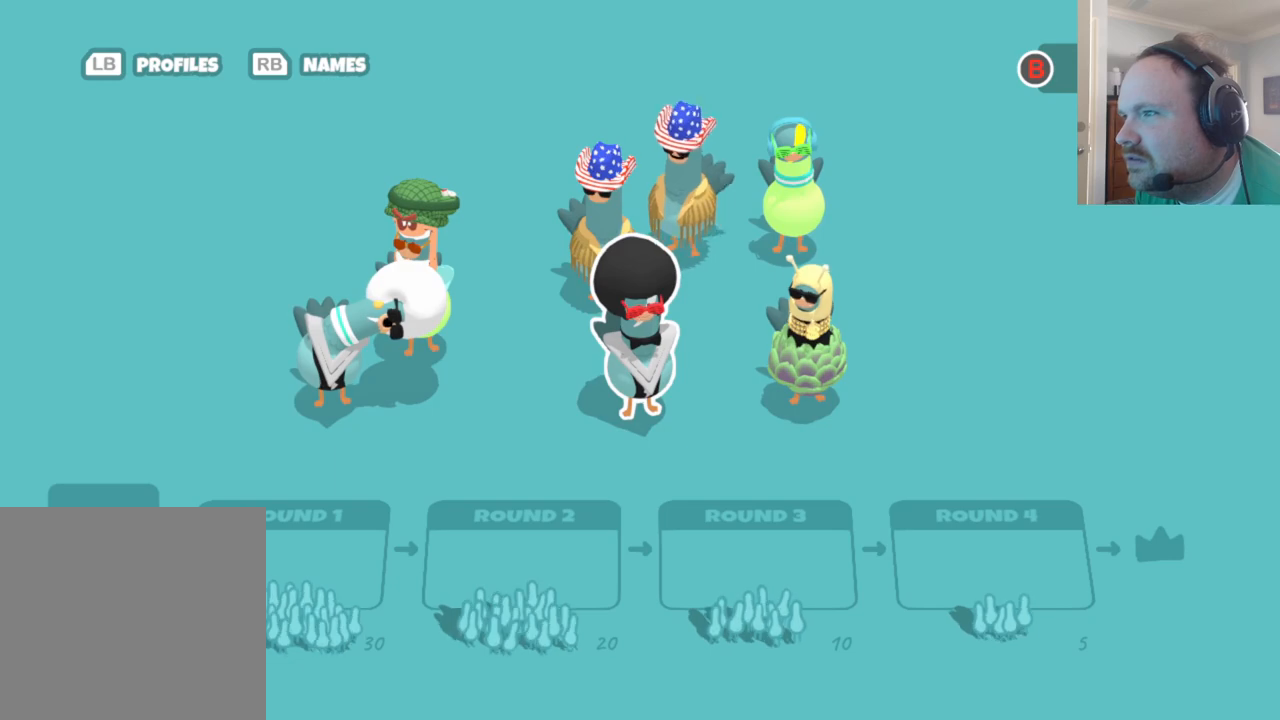
{"buttons": [], "left_stick": "center", "right_stick": "center", "events": []}
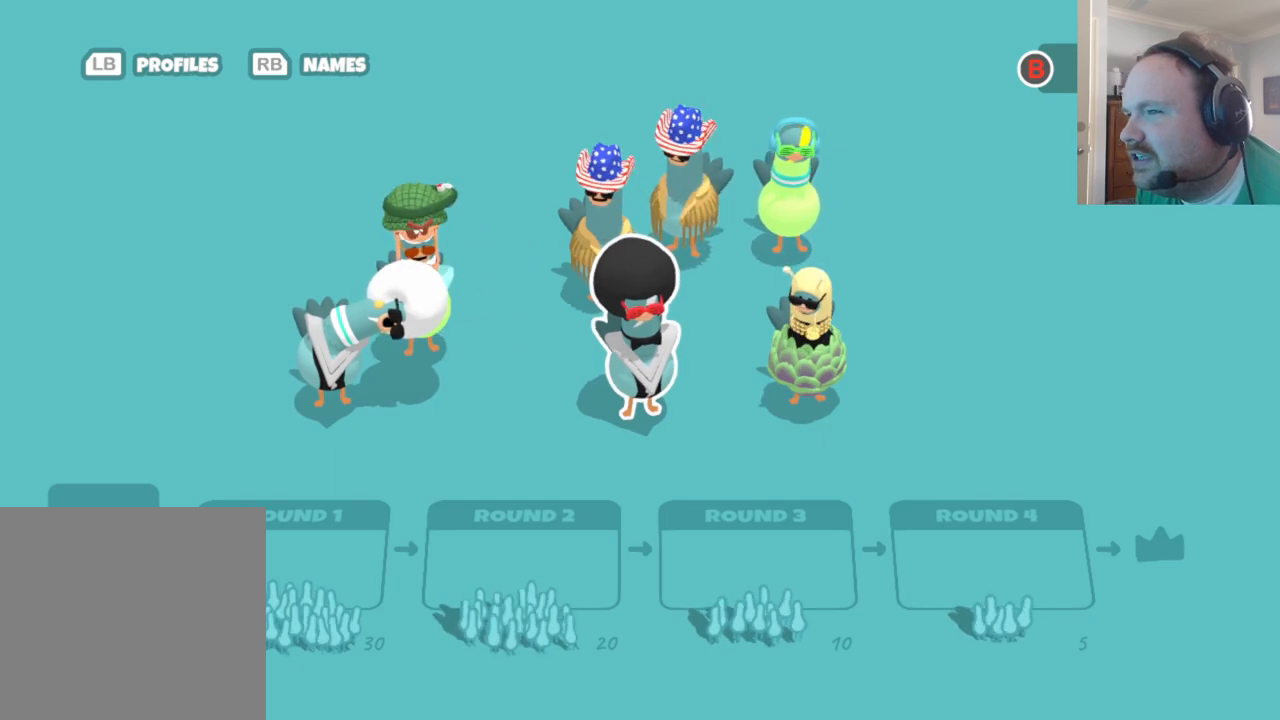
{"buttons": [], "left_stick": "center", "right_stick": "center", "events": []}
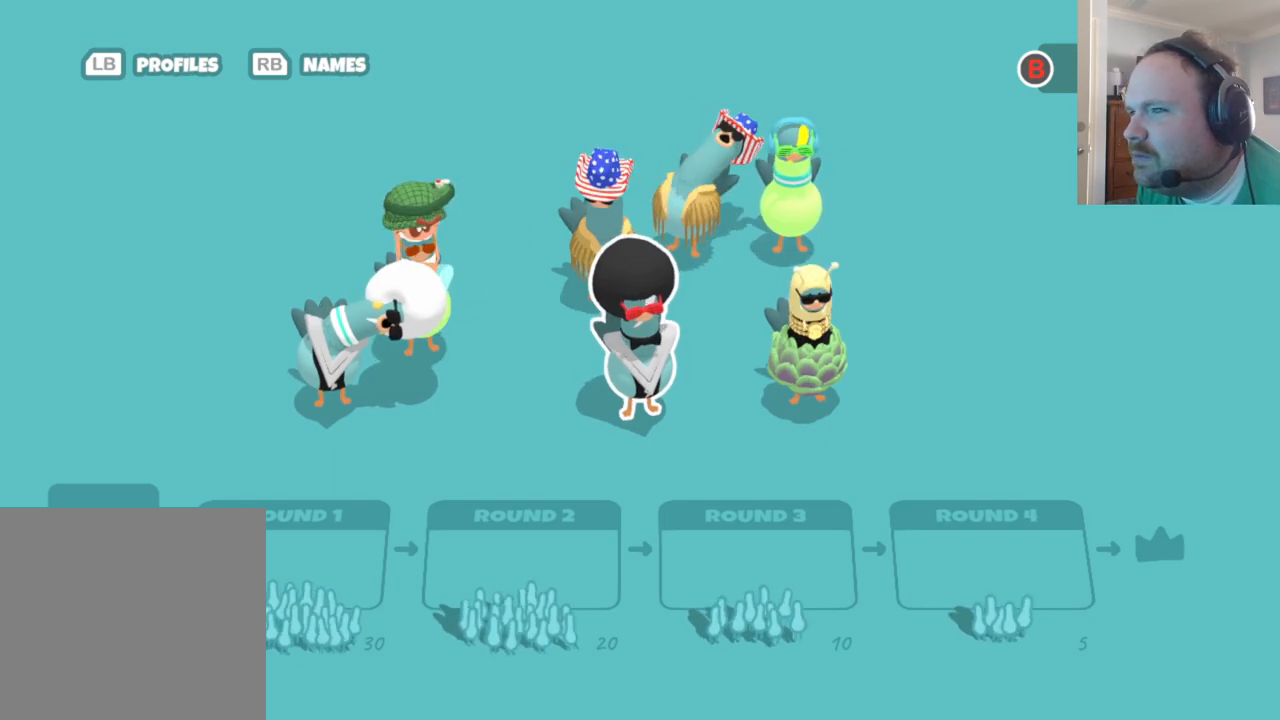
{"buttons": [], "left_stick": "center", "right_stick": "center", "events": []}
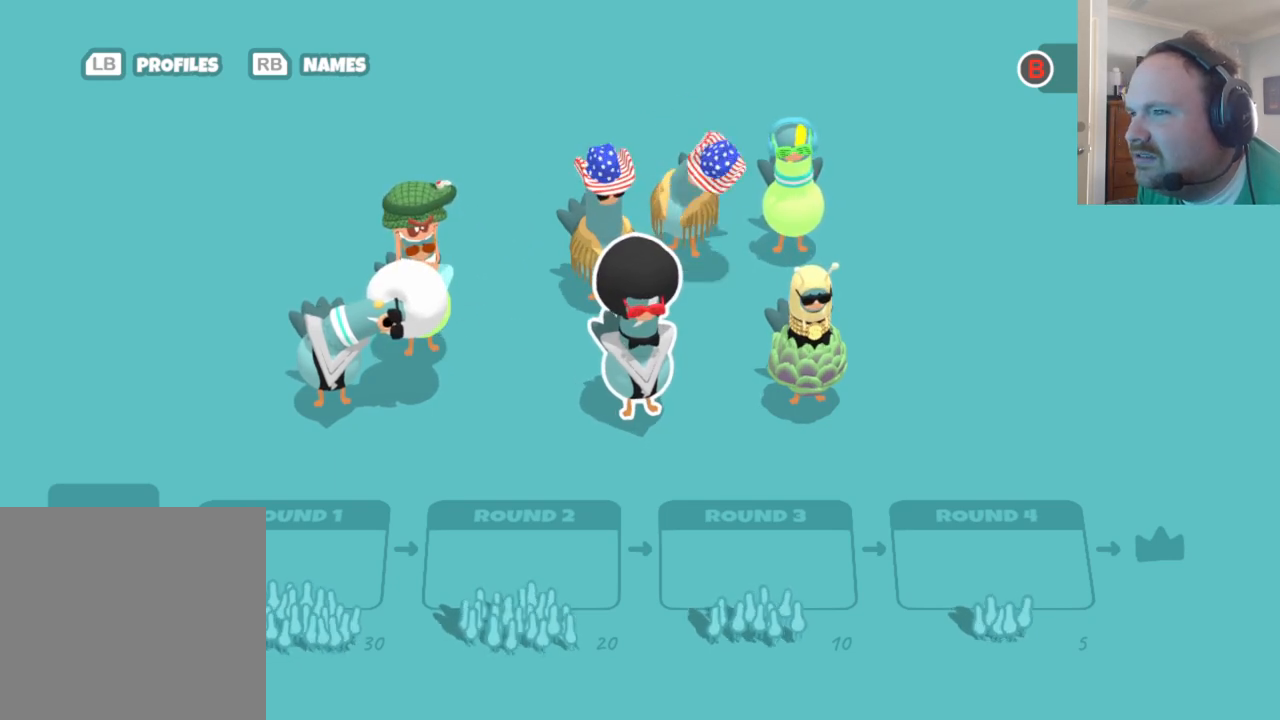
{"buttons": [], "left_stick": "center", "right_stick": "center", "events": []}
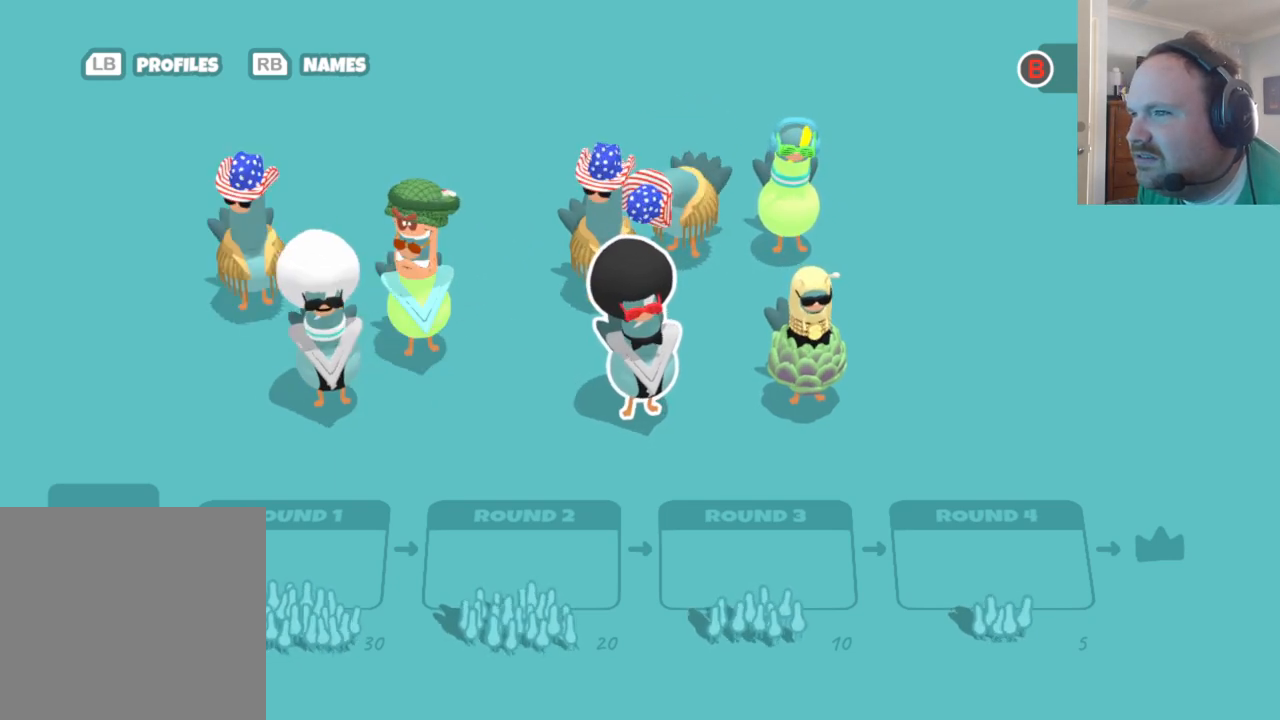
{"buttons": [], "left_stick": "up-left", "right_stick": "center", "events": [[33, "left_stick", "up-left"]]}
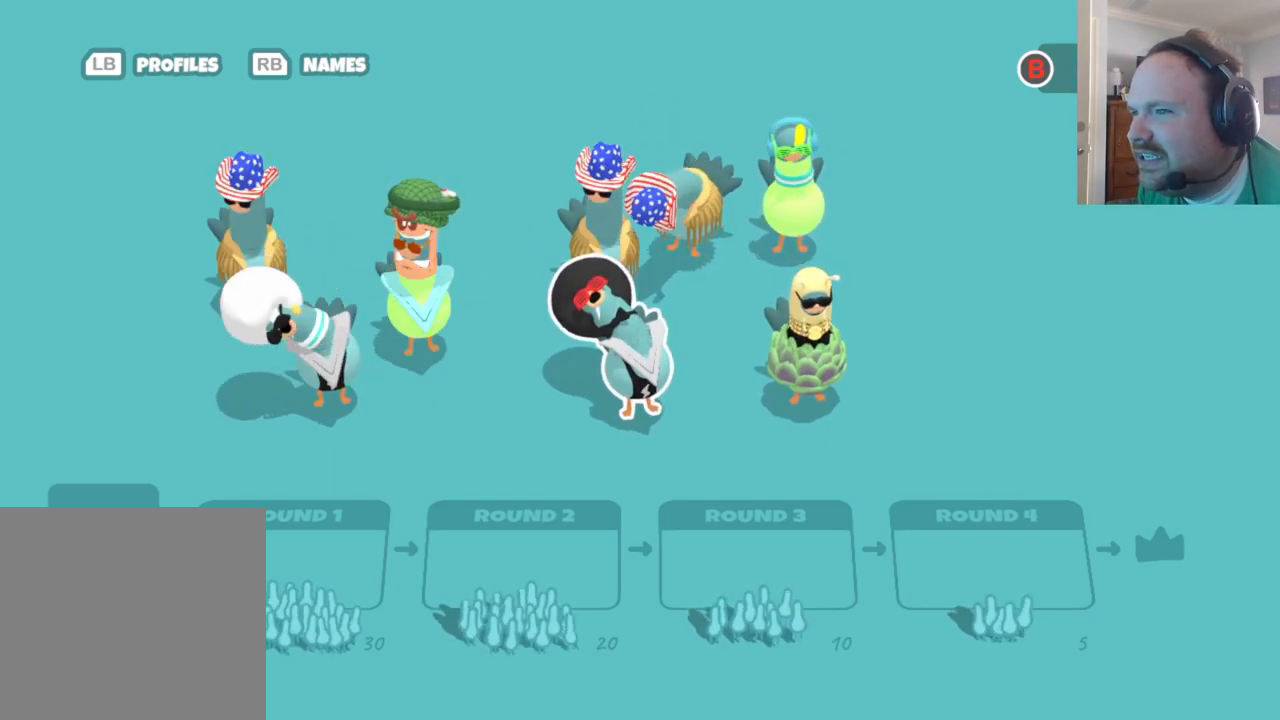
{"buttons": [], "left_stick": "center", "right_stick": "center", "events": [[317, "left_stick", "center"]]}